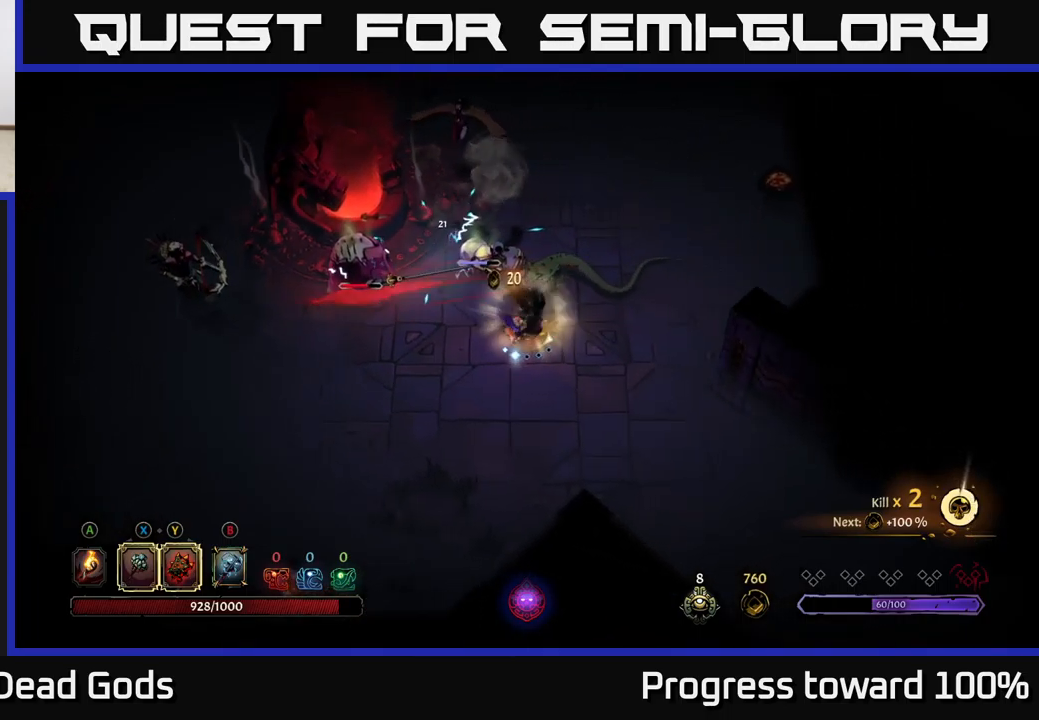
Gameplay with a controller (Xbox layout); each line is a JSON object with the inputs held at the frame after it. "events" lists button and stick changes between this image and that frame as [ms after this image, input, new state], when the widget could be followed in between.
{"buttons": [], "left_stick": "right", "right_stick": "center", "events": []}
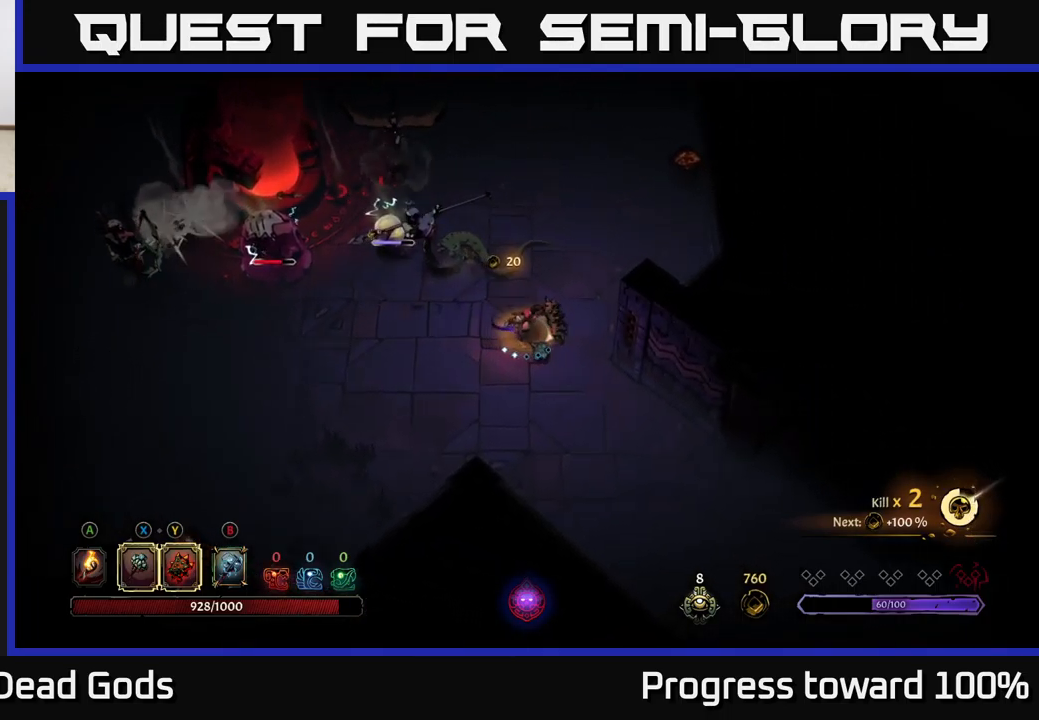
{"buttons": [], "left_stick": "up-right", "right_stick": "center", "events": [[167, "left_stick", "up-right"]]}
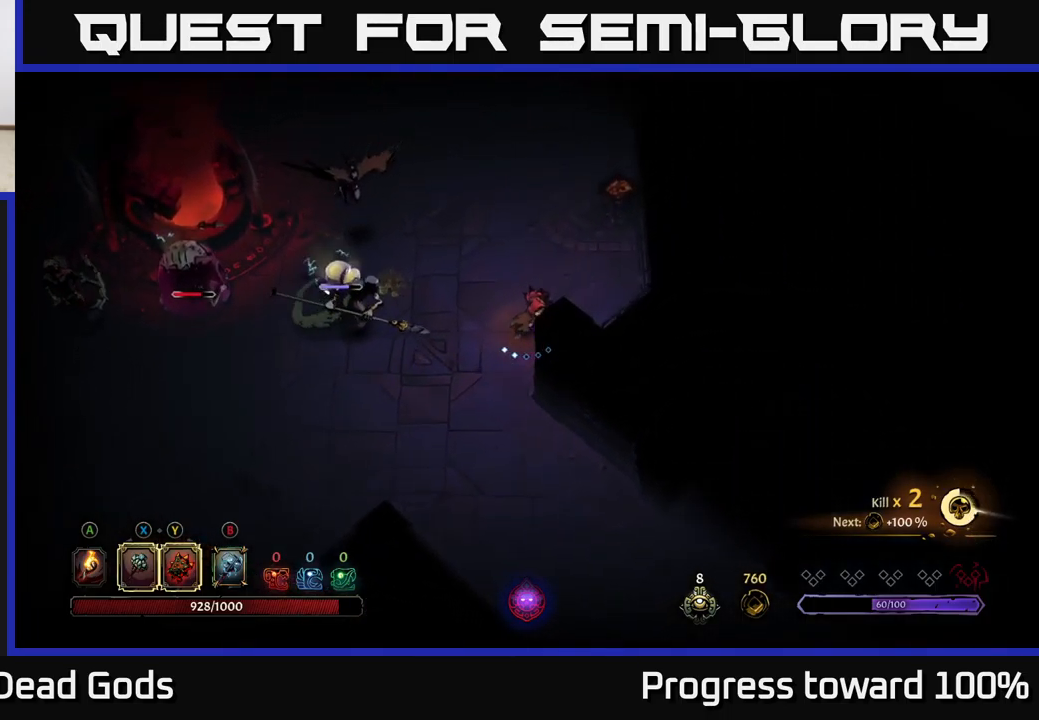
{"buttons": ["Y"], "left_stick": "left", "right_stick": "center", "events": [[133, "left_stick", "up-left"], [383, "Y", "down"], [433, "left_stick", "left"]]}
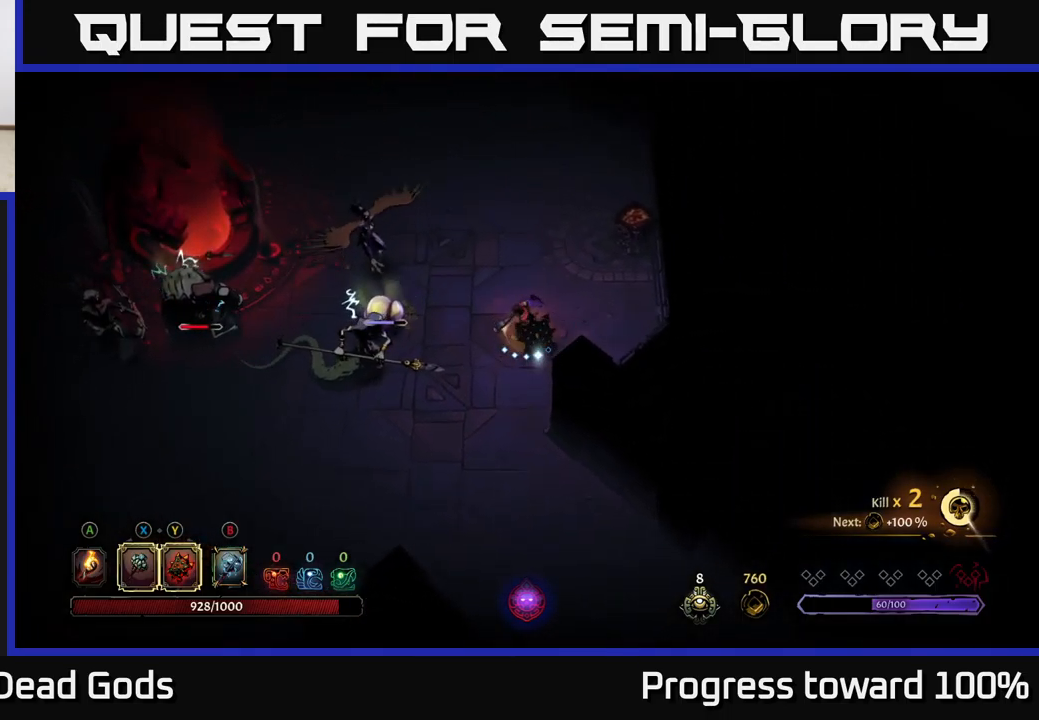
{"buttons": [], "left_stick": "left", "right_stick": "center", "events": [[333, "Y", "up"]]}
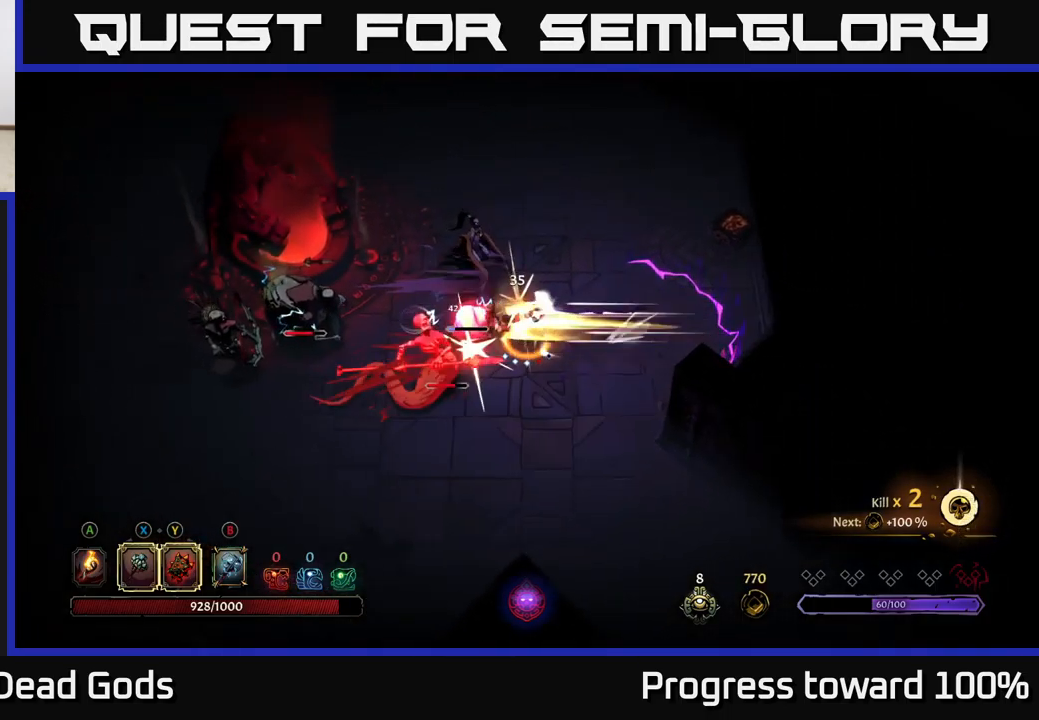
{"buttons": [], "left_stick": "left", "right_stick": "center", "events": [[100, "X", "down"], [200, "X", "up"]]}
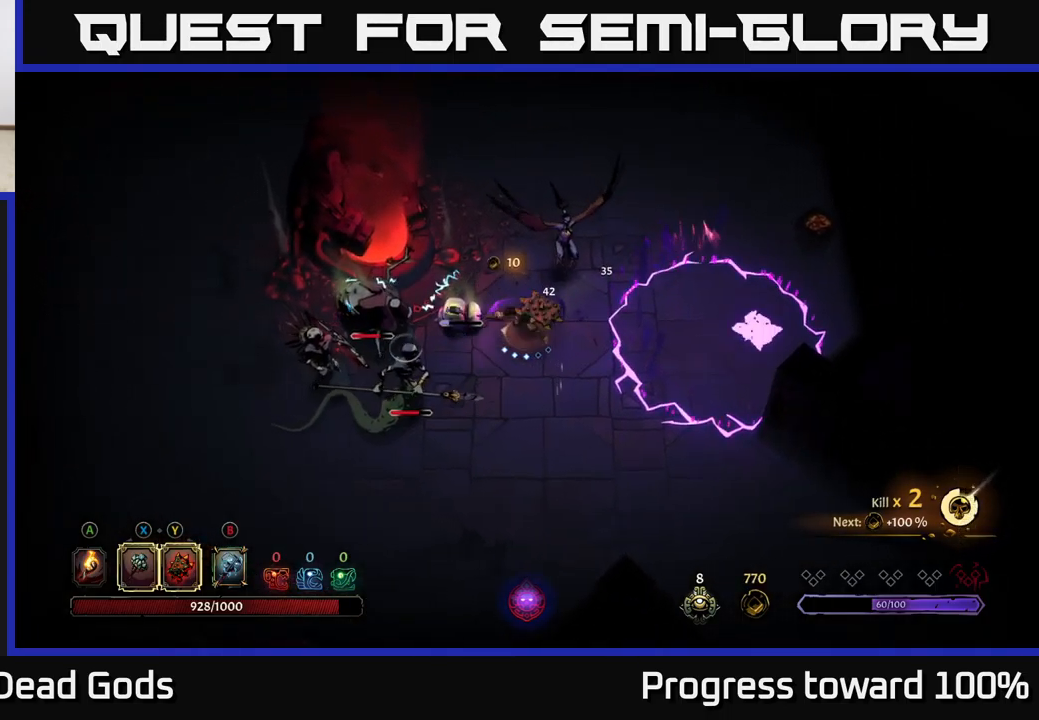
{"buttons": [], "left_stick": "down-left", "right_stick": "center", "events": [[67, "X", "down"], [184, "X", "up"], [234, "left_stick", "down-left"]]}
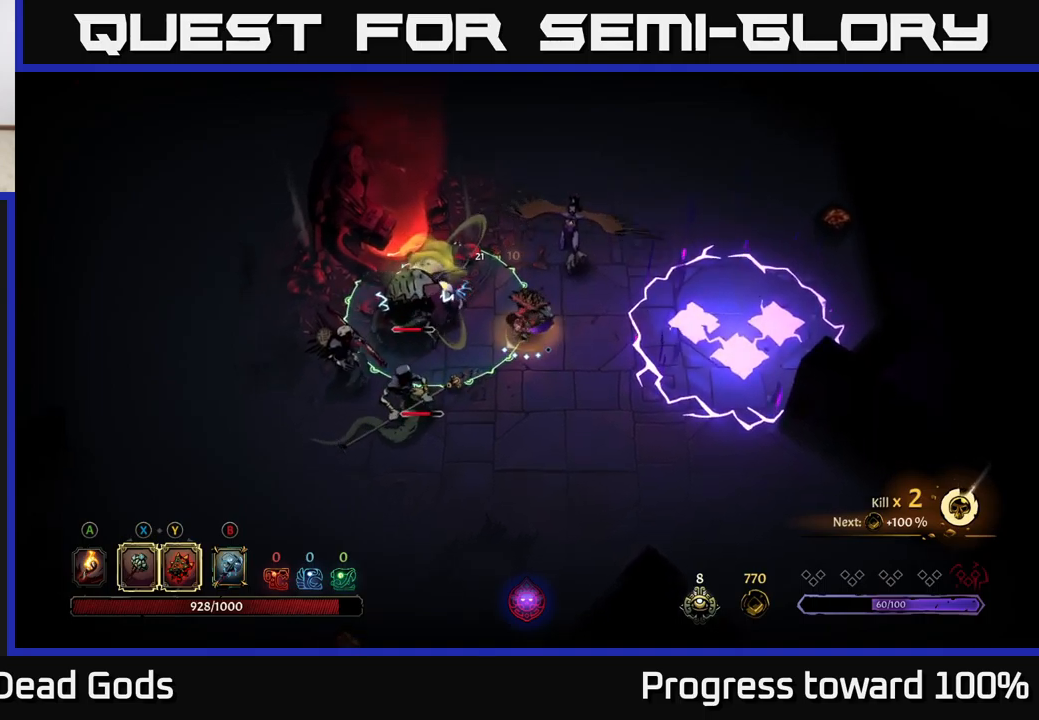
{"buttons": [], "left_stick": "down", "right_stick": "center", "events": [[184, "left_stick", "down"], [200, "R2", "down"], [384, "R2", "up"]]}
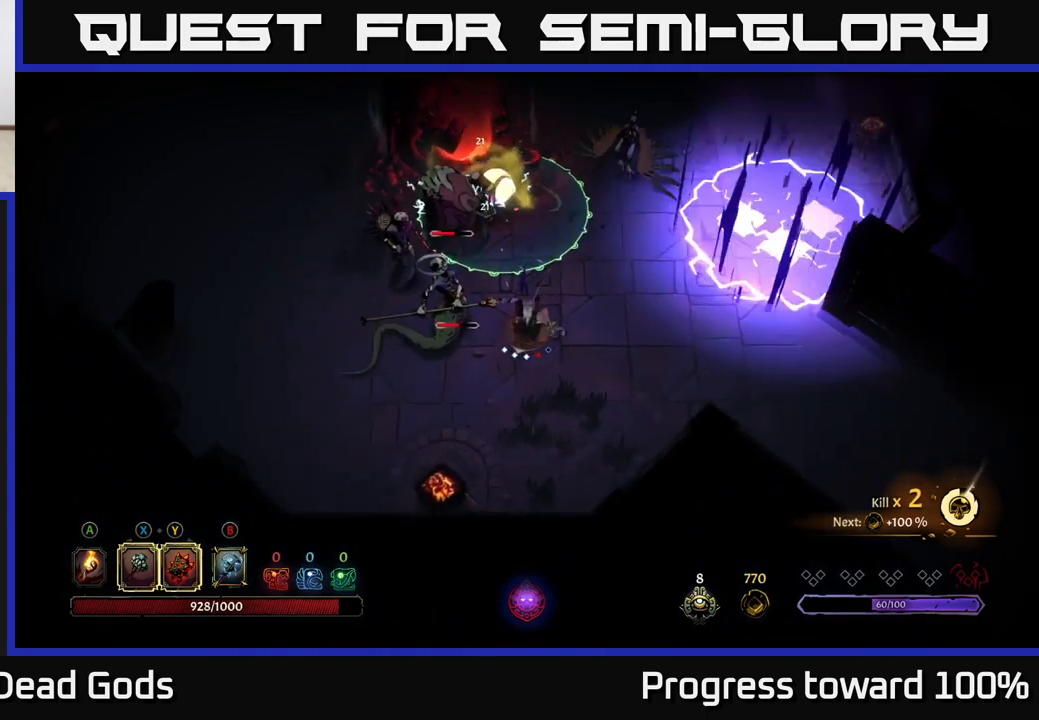
{"buttons": ["X"], "left_stick": "up-left", "right_stick": "center", "events": [[117, "left_stick", "down-left"], [284, "left_stick", "left"], [384, "left_stick", "up-left"], [450, "X", "down"]]}
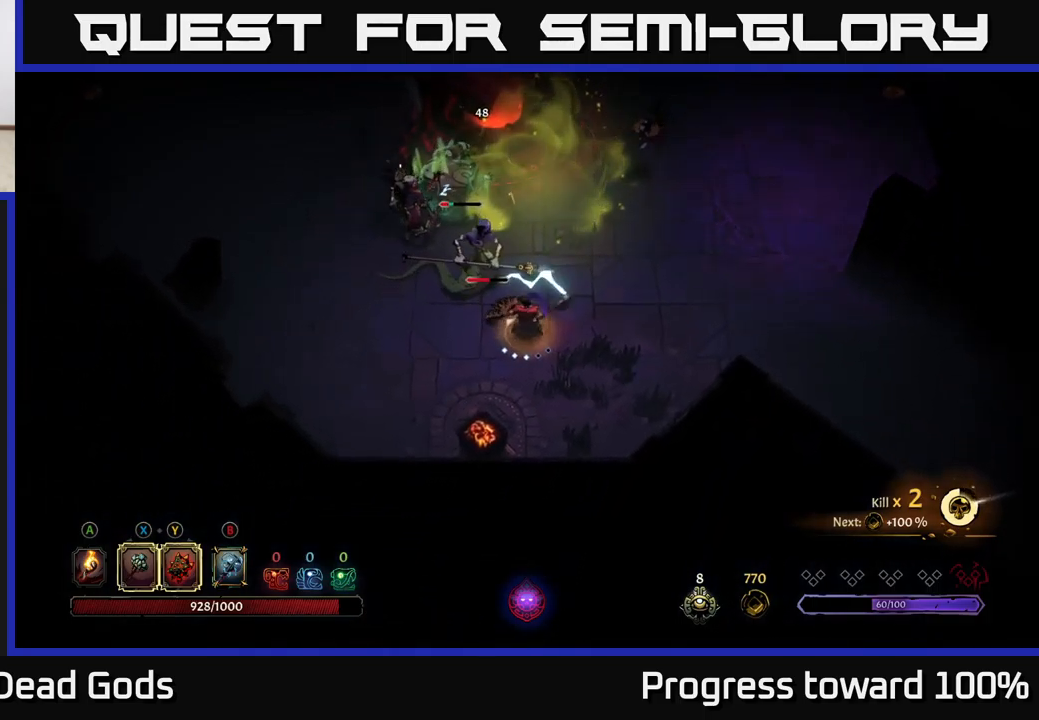
{"buttons": ["X"], "left_stick": "up-left", "right_stick": "center", "events": [[50, "X", "up"], [417, "X", "down"]]}
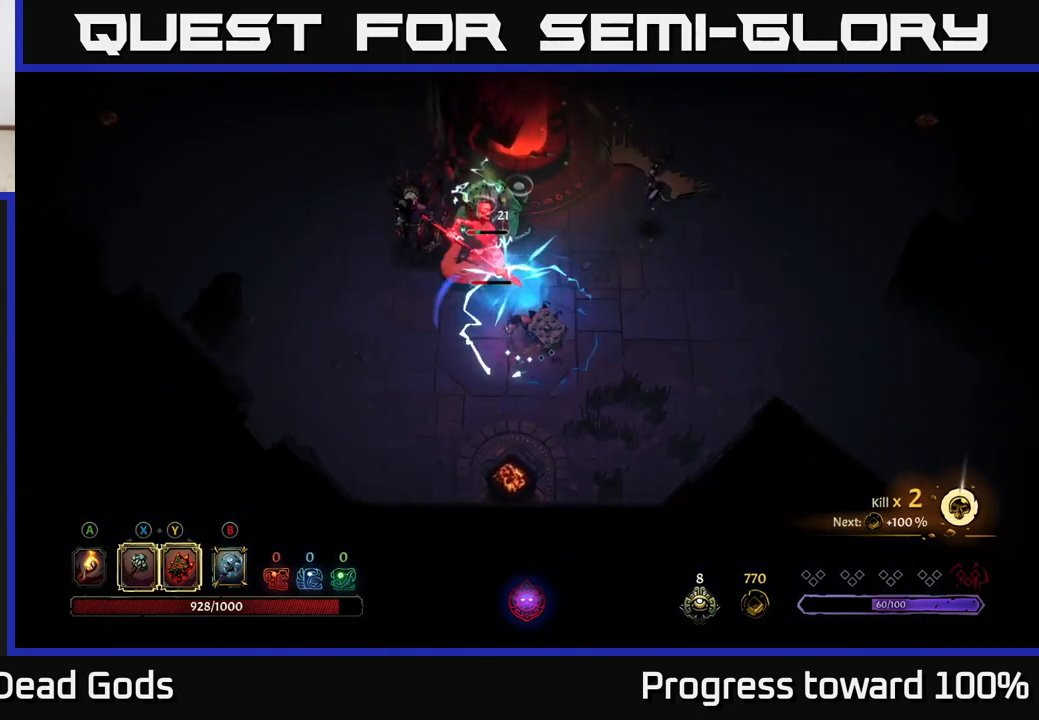
{"buttons": ["Y"], "left_stick": "up-left", "right_stick": "center", "events": [[84, "X", "up"], [450, "Y", "down"]]}
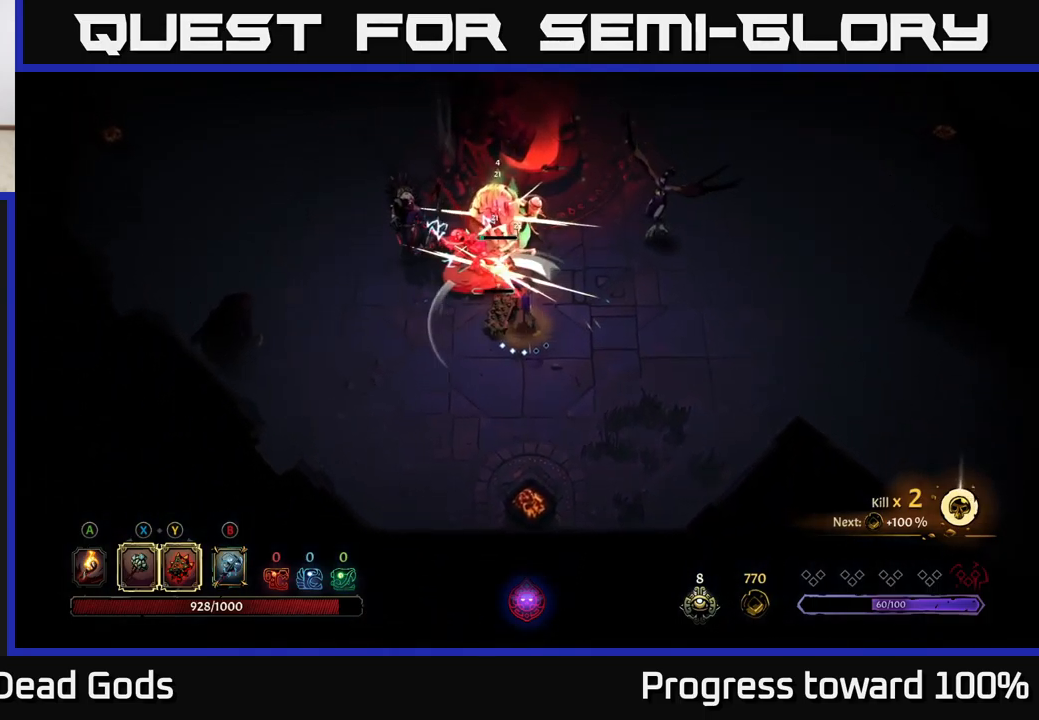
{"buttons": [], "left_stick": "up-left", "right_stick": "center", "events": [[34, "Y", "up"]]}
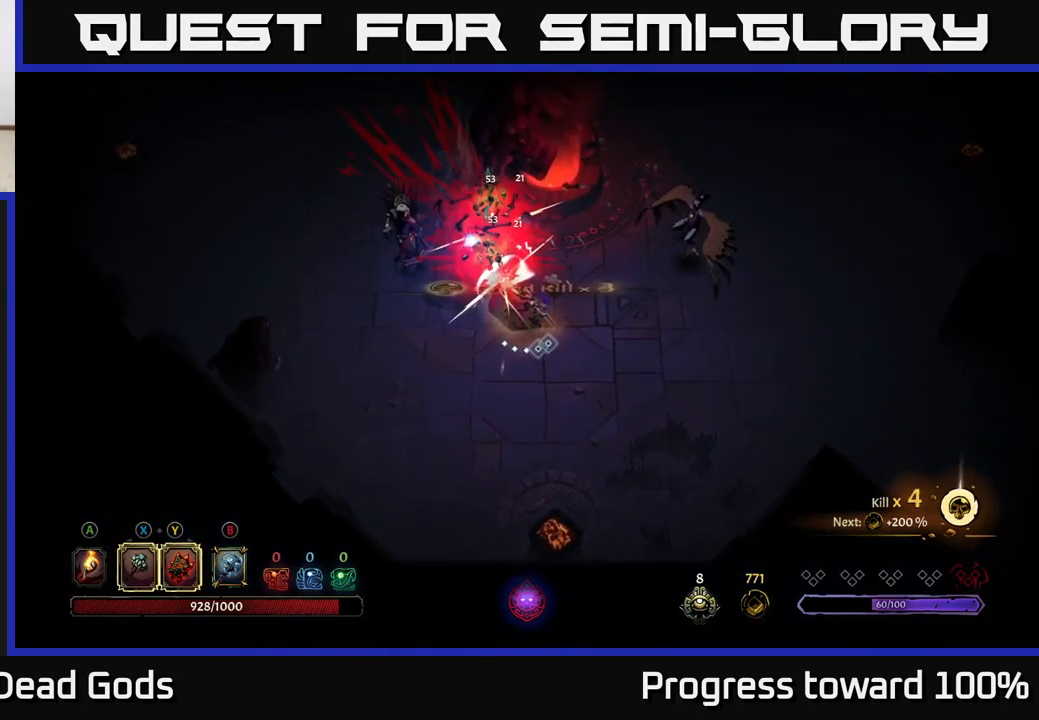
{"buttons": [], "left_stick": "up-right", "right_stick": "center", "events": [[234, "left_stick", "center"], [450, "left_stick", "up-right"]]}
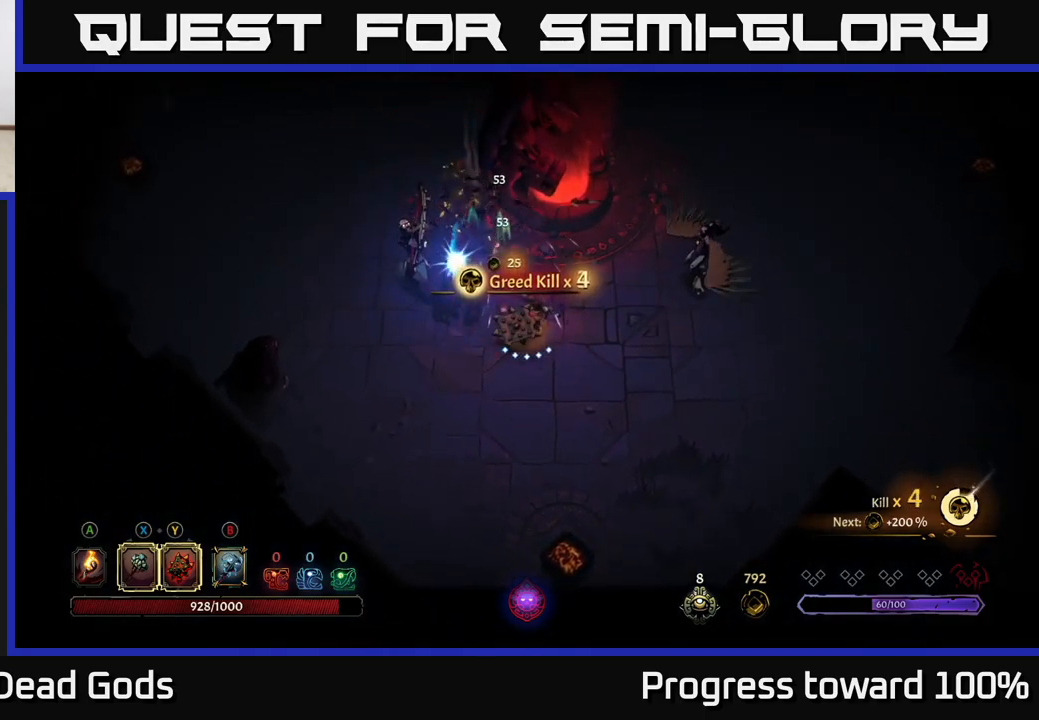
{"buttons": ["X"], "left_stick": "up-right", "right_stick": "center", "events": [[467, "X", "down"]]}
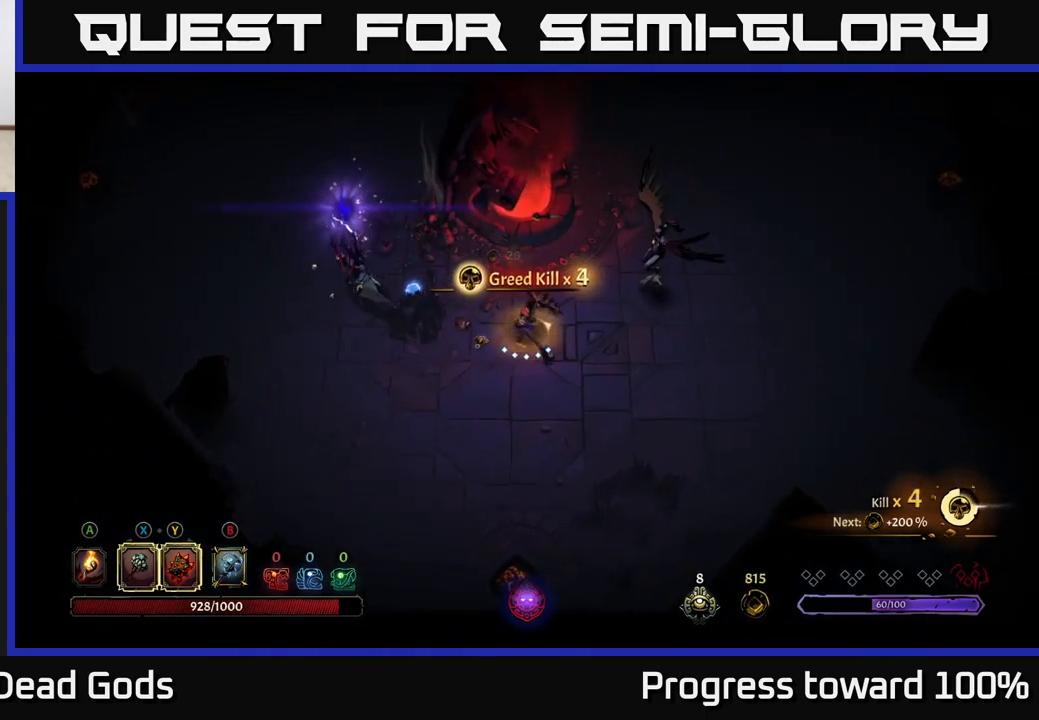
{"buttons": ["X"], "left_stick": "up-right", "right_stick": "center", "events": [[50, "X", "up"], [467, "X", "down"]]}
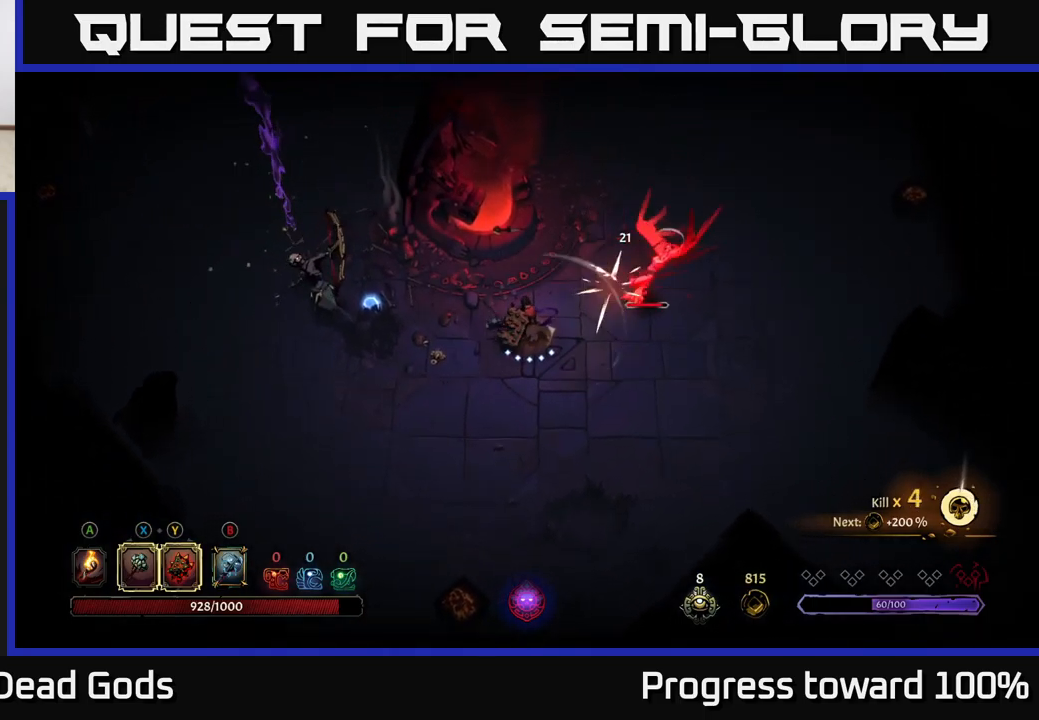
{"buttons": [], "left_stick": "up-right", "right_stick": "center", "events": [[100, "X", "up"]]}
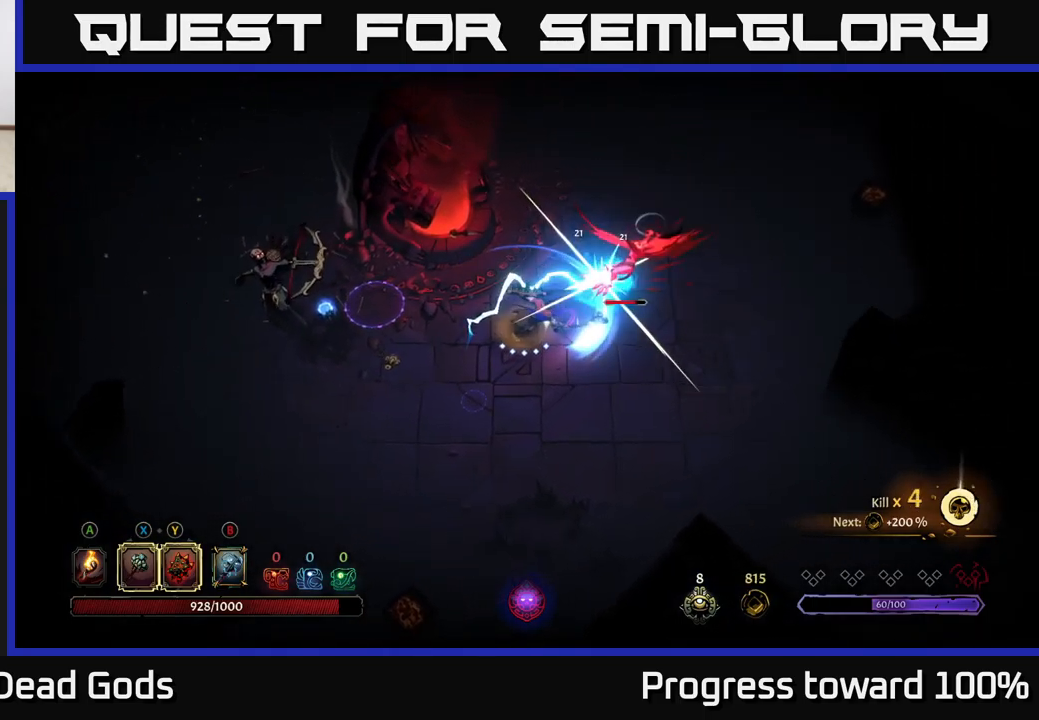
{"buttons": ["R2"], "left_stick": "right", "right_stick": "center", "events": [[100, "left_stick", "right"], [450, "R2", "down"]]}
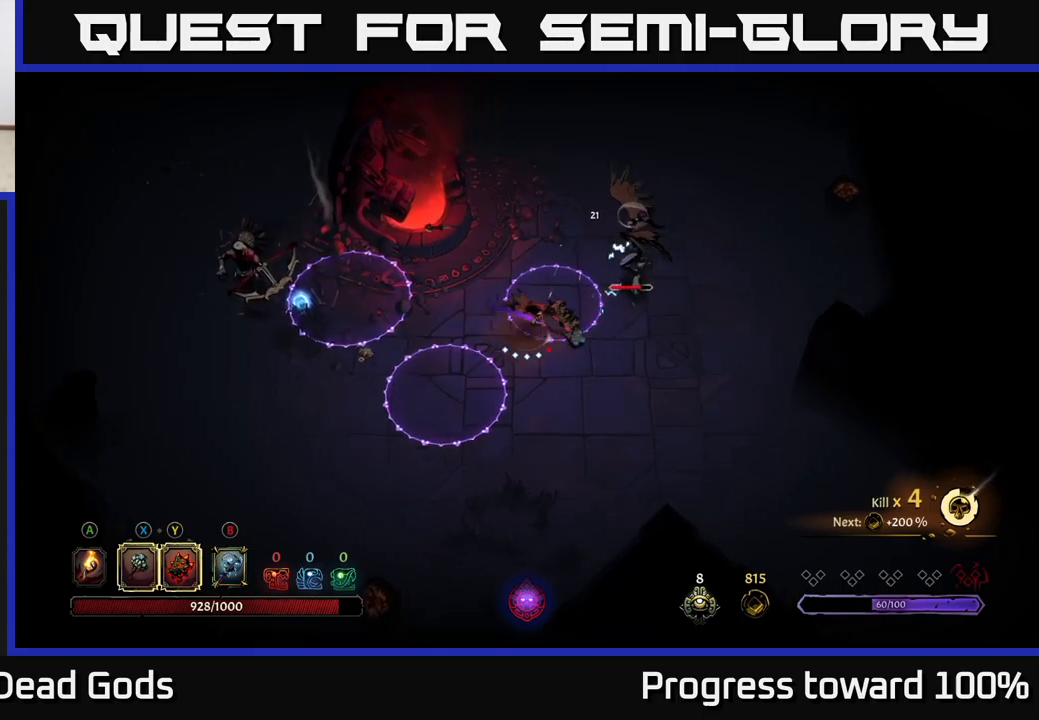
{"buttons": [], "left_stick": "right", "right_stick": "center", "events": [[116, "R2", "up"], [316, "left_stick", "center"], [433, "left_stick", "right"]]}
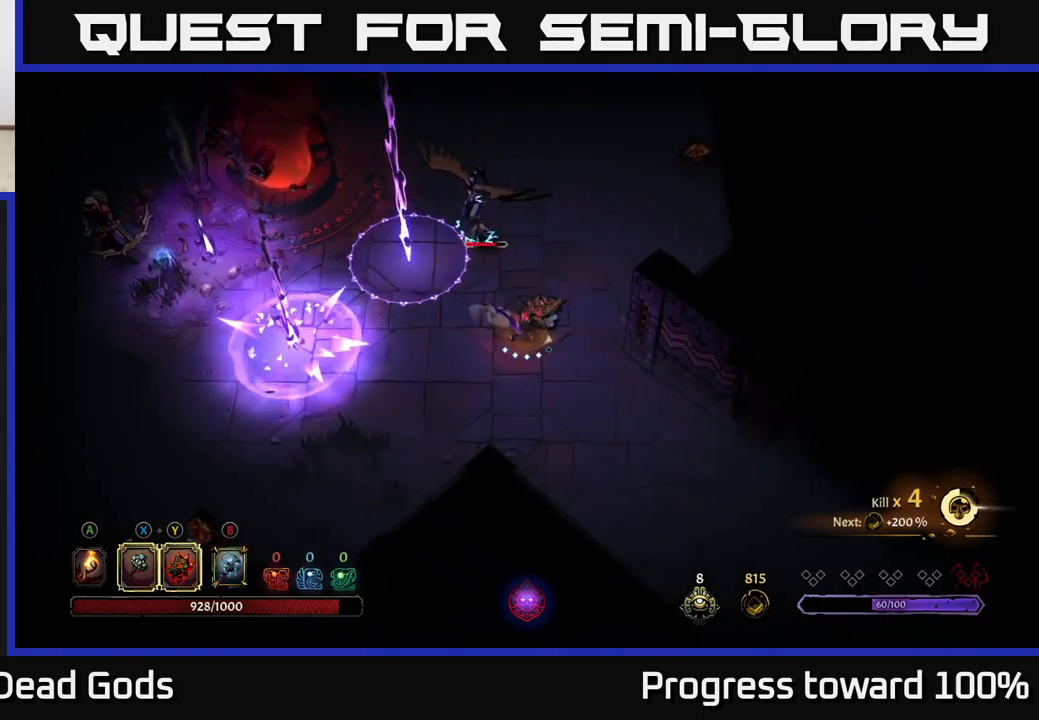
{"buttons": [], "left_stick": "up", "right_stick": "center", "events": [[150, "left_stick", "up"], [233, "X", "down"], [300, "X", "up"]]}
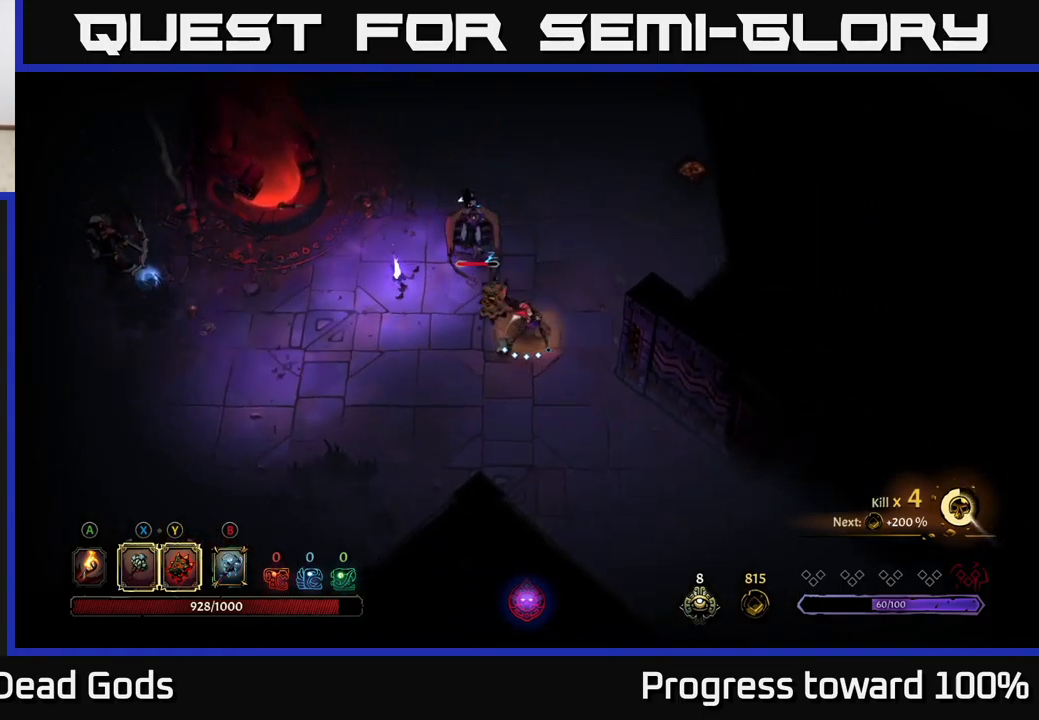
{"buttons": [], "left_stick": "up", "right_stick": "center", "events": [[233, "X", "down"], [366, "X", "up"]]}
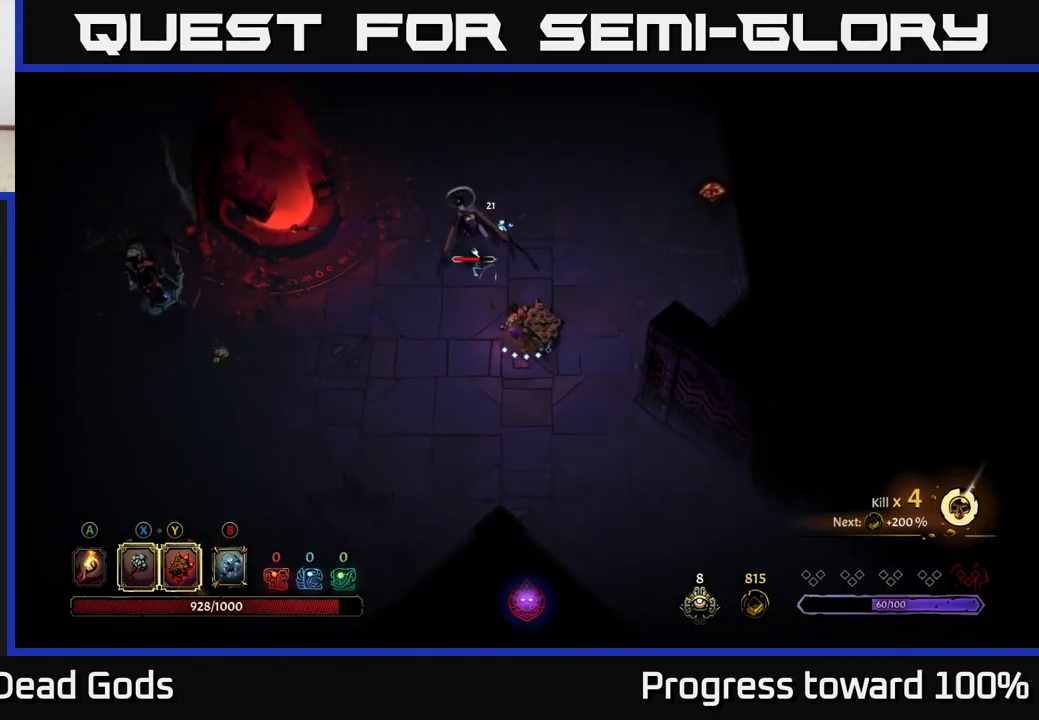
{"buttons": [], "left_stick": "up", "right_stick": "center", "events": [[250, "Y", "down"], [350, "Y", "up"]]}
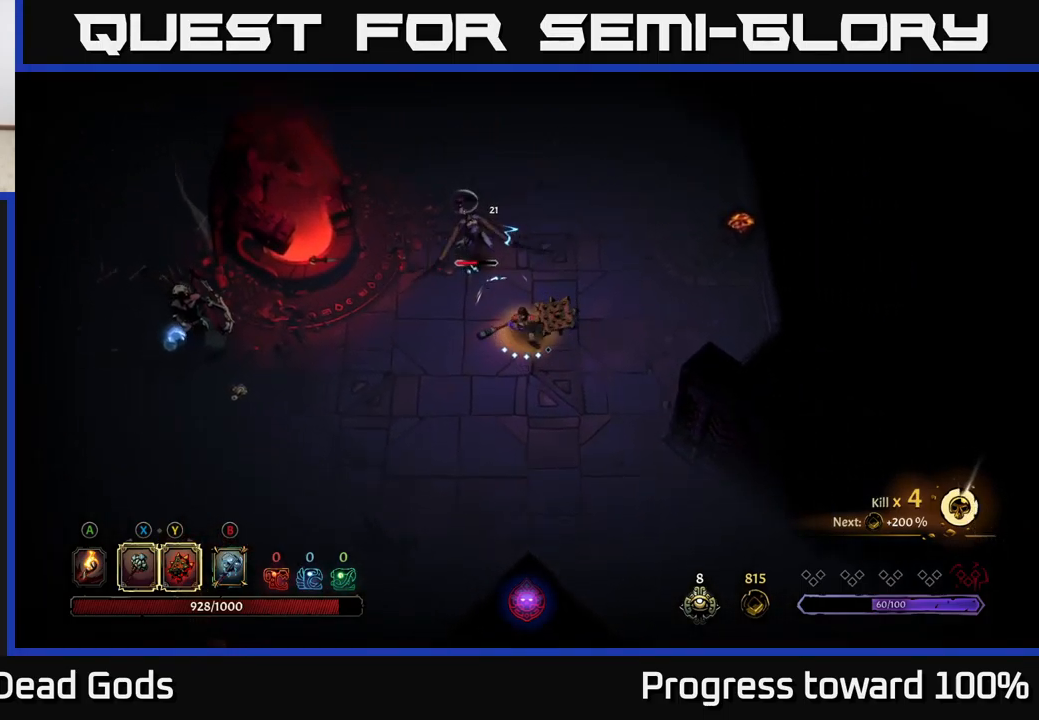
{"buttons": [], "left_stick": "down-left", "right_stick": "center", "events": [[266, "left_stick", "center"], [400, "left_stick", "down-left"]]}
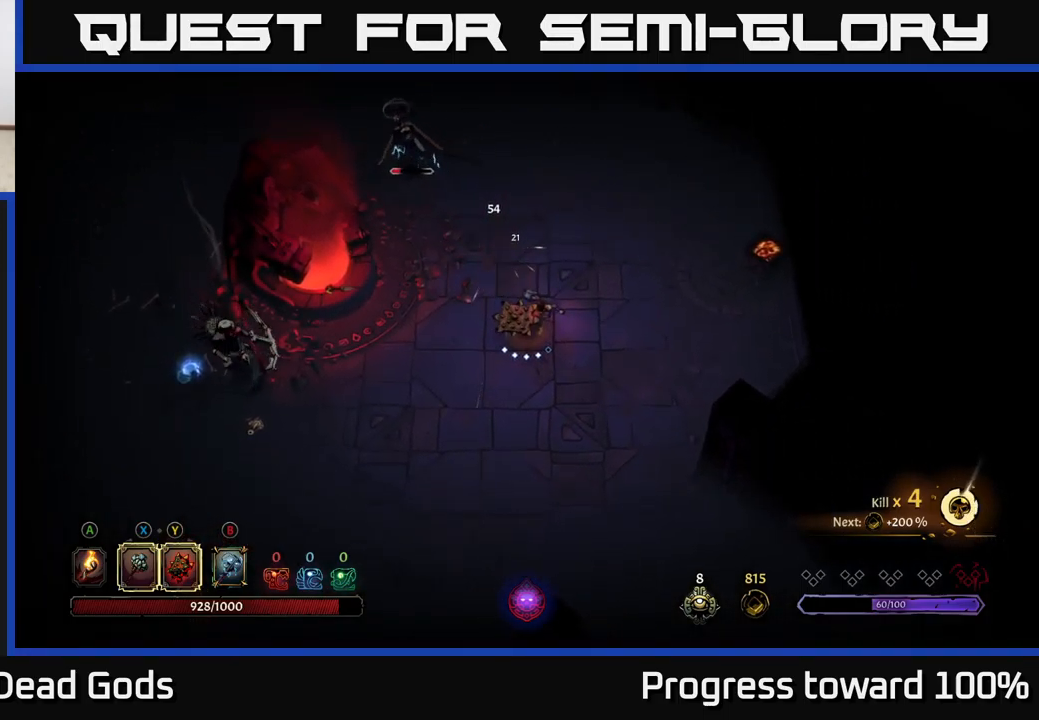
{"buttons": [], "left_stick": "left", "right_stick": "center", "events": [[483, "left_stick", "left"]]}
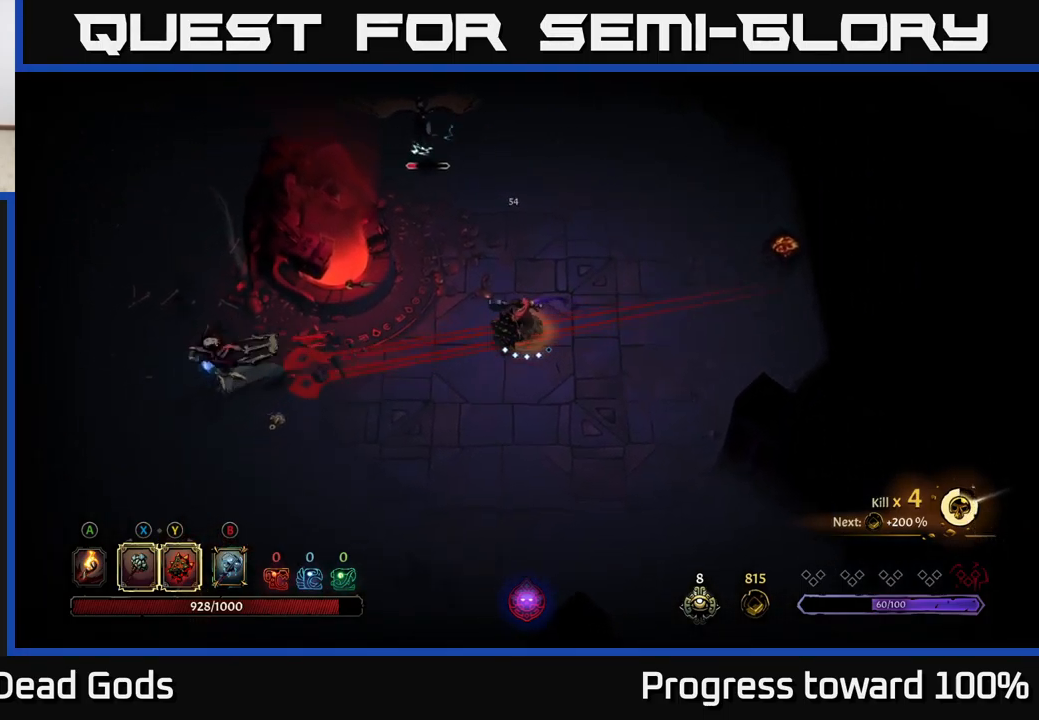
{"buttons": ["R2"], "left_stick": "left", "right_stick": "center", "events": [[350, "R2", "down"]]}
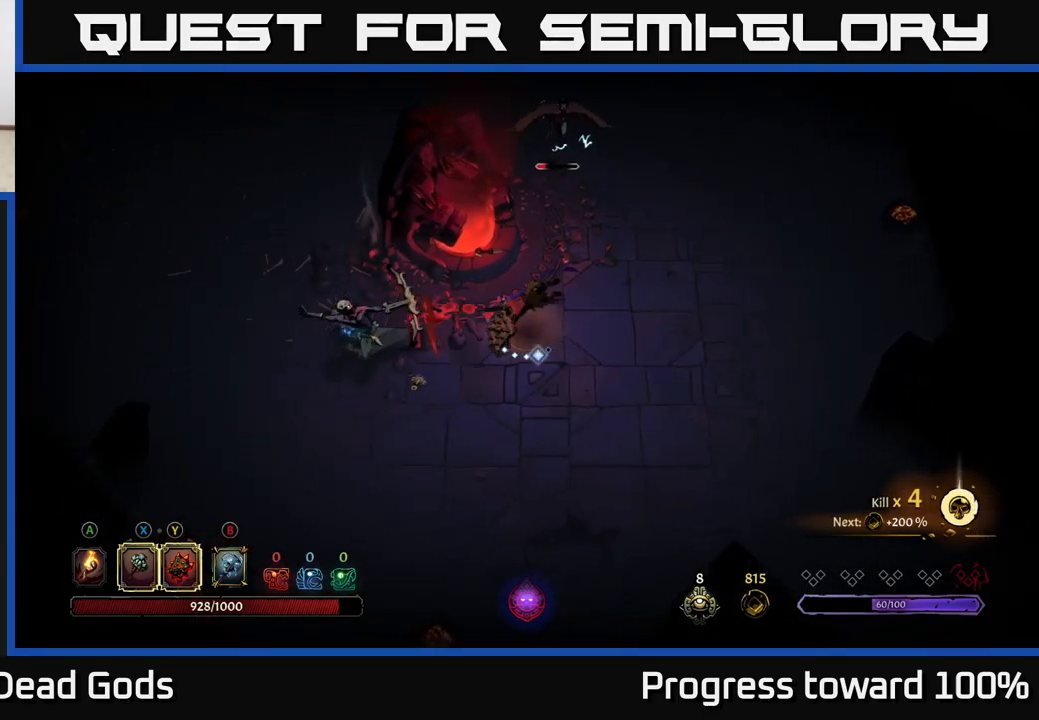
{"buttons": ["X"], "left_stick": "left", "right_stick": "center", "events": [[183, "R2", "up"], [466, "X", "down"]]}
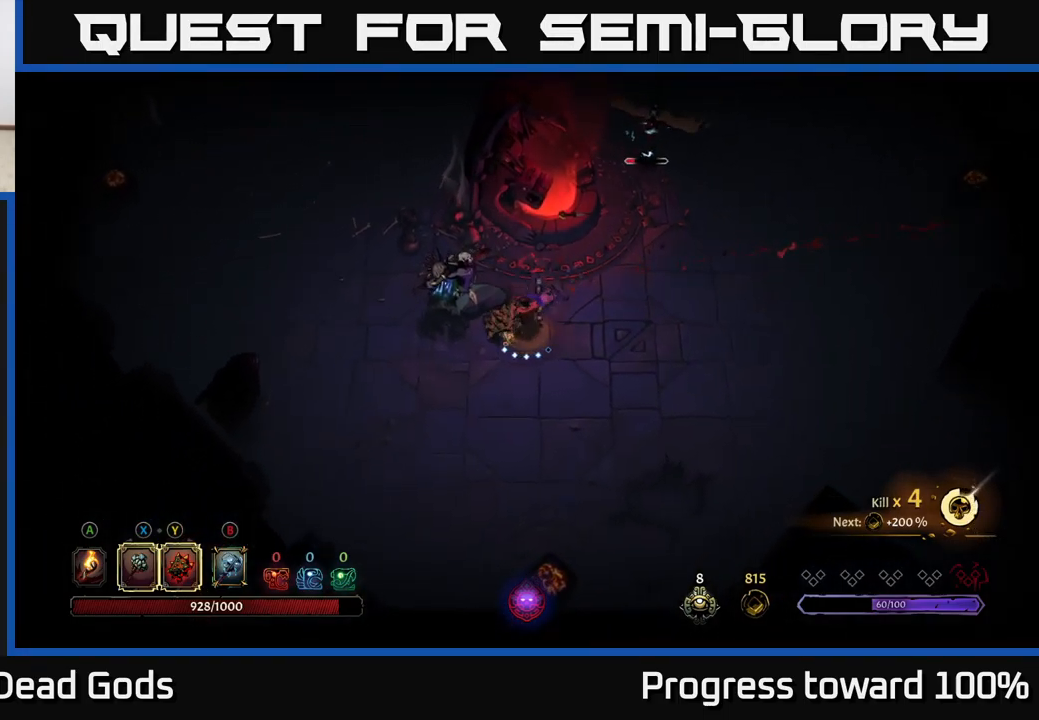
{"buttons": [], "left_stick": "up-left", "right_stick": "center", "events": [[200, "left_stick", "up-left"], [266, "X", "up"]]}
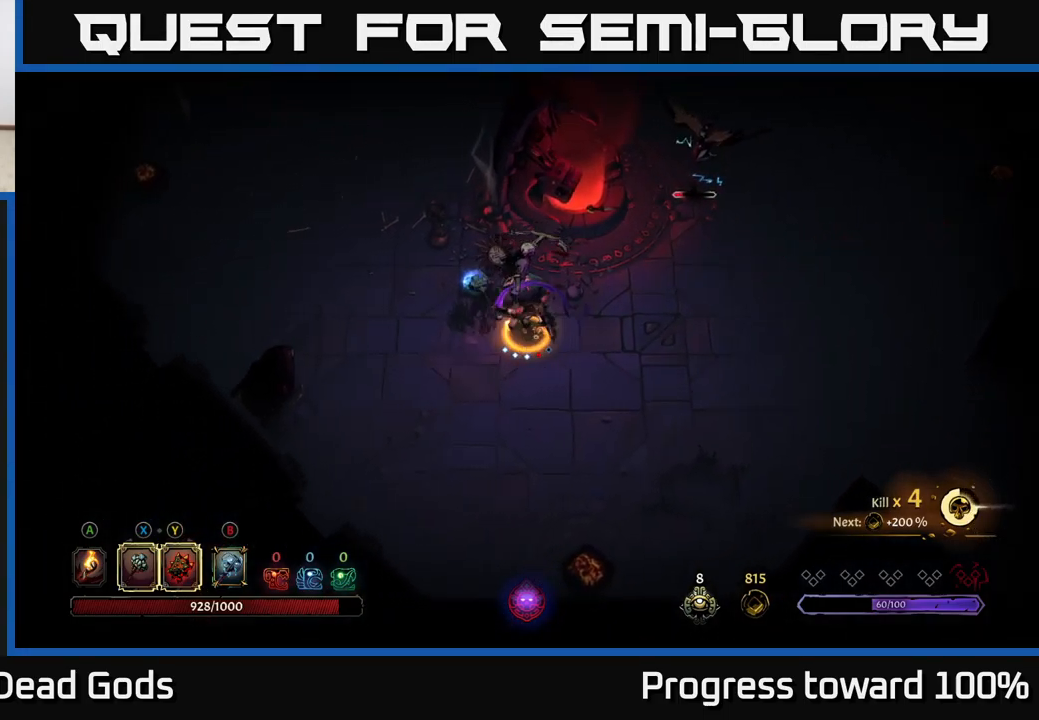
{"buttons": [], "left_stick": "up-right", "right_stick": "center", "events": [[50, "left_stick", "center"], [317, "left_stick", "up-right"]]}
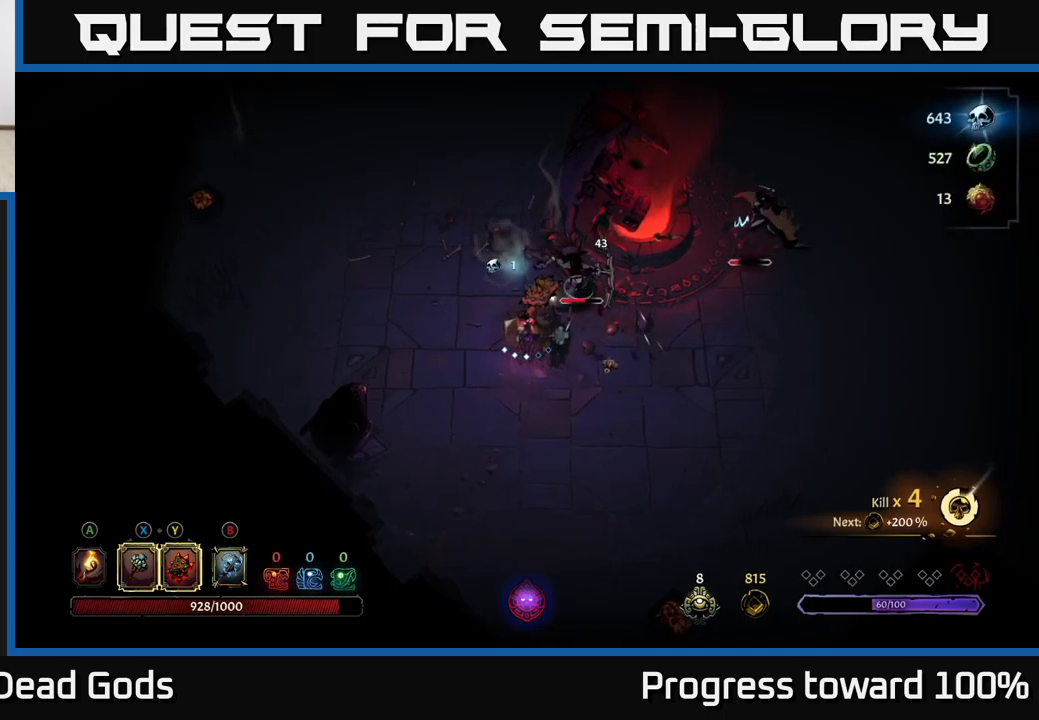
{"buttons": [], "left_stick": "up-right", "right_stick": "center", "events": [[50, "X", "down"], [167, "X", "up"]]}
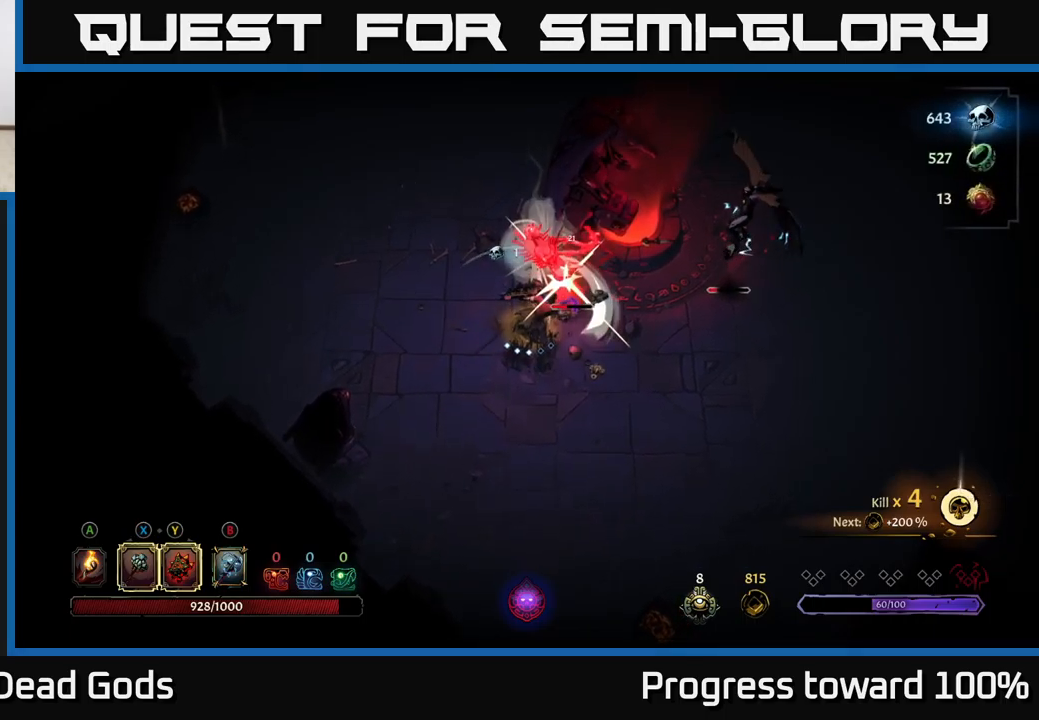
{"buttons": [], "left_stick": "right", "right_stick": "center", "events": [[50, "X", "down"], [83, "left_stick", "right"], [217, "X", "up"]]}